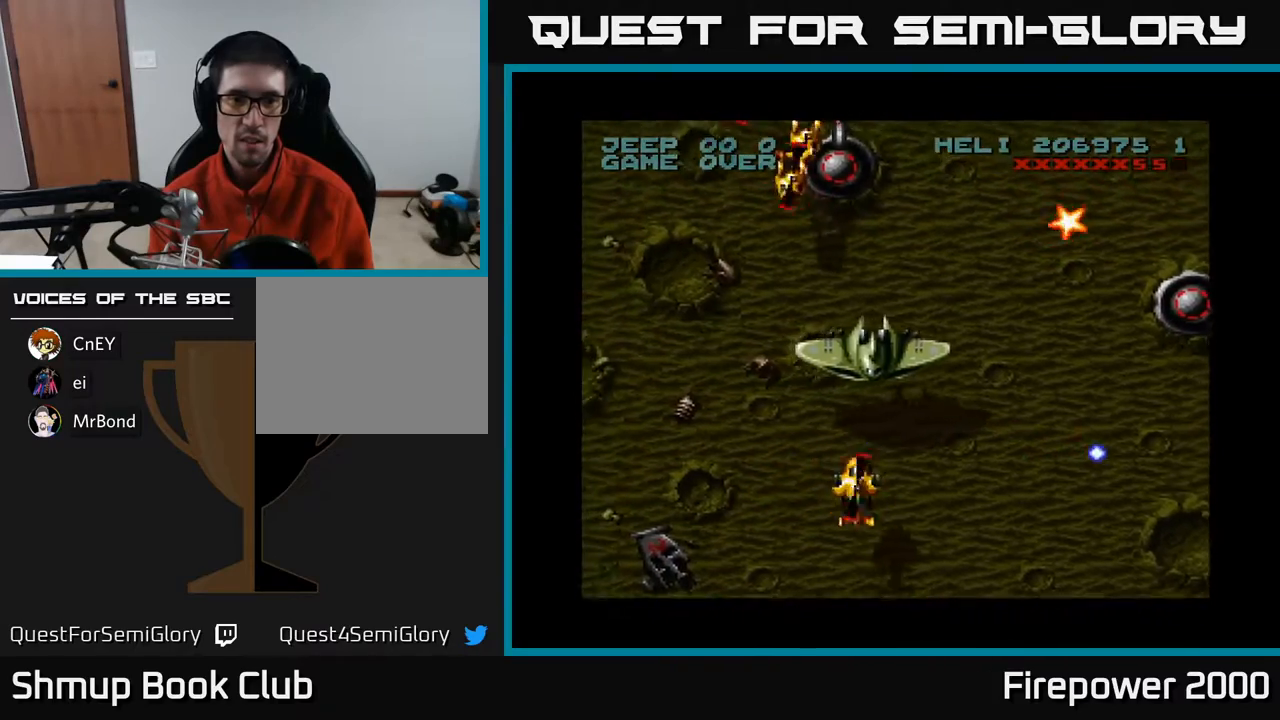
Gameplay with a controller (Xbox layout); each line is a JSON object with the inputs held at the frame after it. "events" lists button and stick changes between this image and that frame as [ms after this image, input, new state], when the widget could be followed in between. Not read: left_stick right_stick.
{"buttons": ["A", "DPAD_LEFT"], "events": [[250, "DPAD_DOWN", "down"], [350, "DPAD_DOWN", "up"], [433, "DPAD_LEFT", "down"]]}
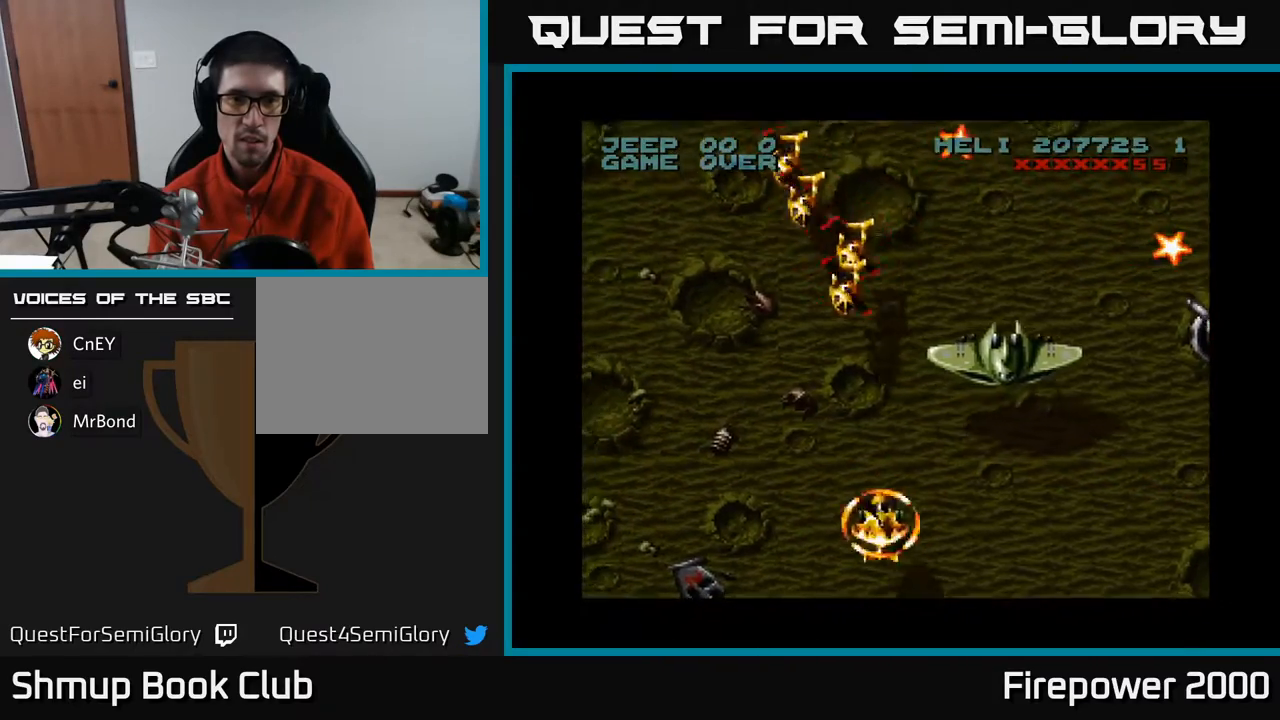
{"buttons": ["A", "DPAD_LEFT"], "events": [[33, "DPAD_LEFT", "up"], [400, "DPAD_LEFT", "down"]]}
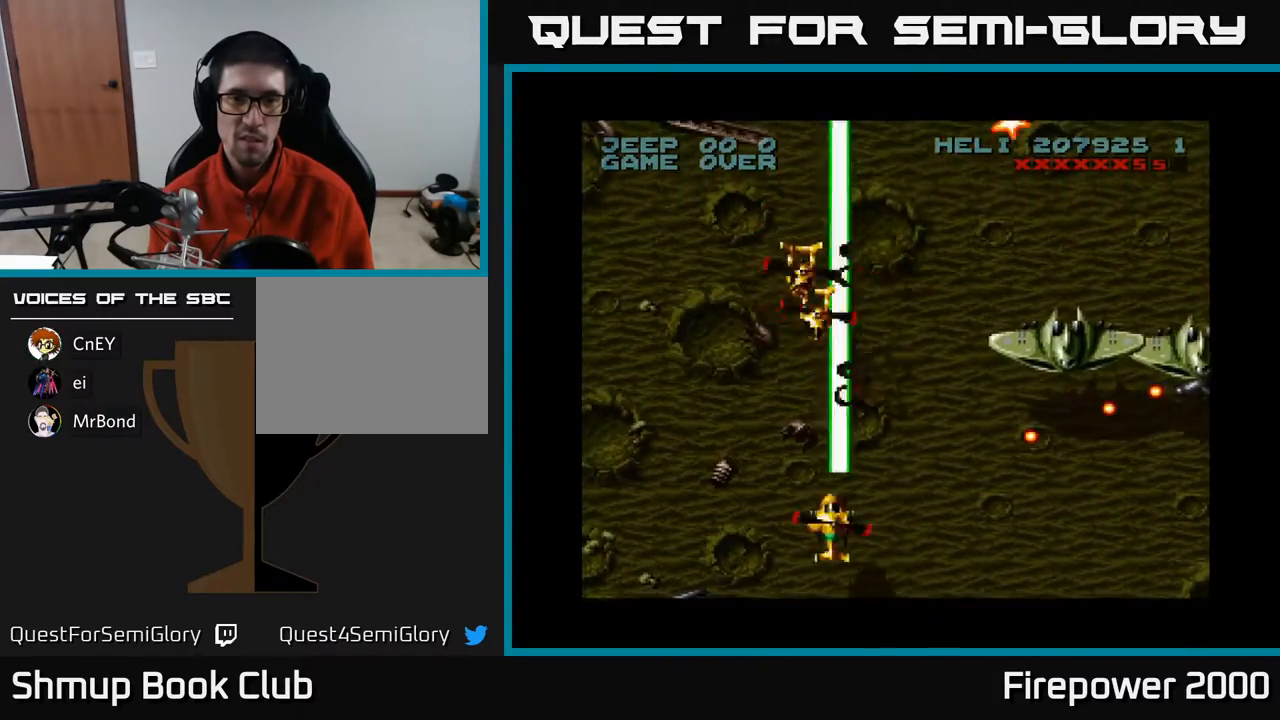
{"buttons": ["A", "DPAD_RIGHT"], "events": [[50, "DPAD_LEFT", "up"], [200, "DPAD_UP", "down"], [233, "DPAD_LEFT", "down"], [333, "DPAD_LEFT", "up"], [417, "DPAD_RIGHT", "down"], [417, "DPAD_UP", "up"]]}
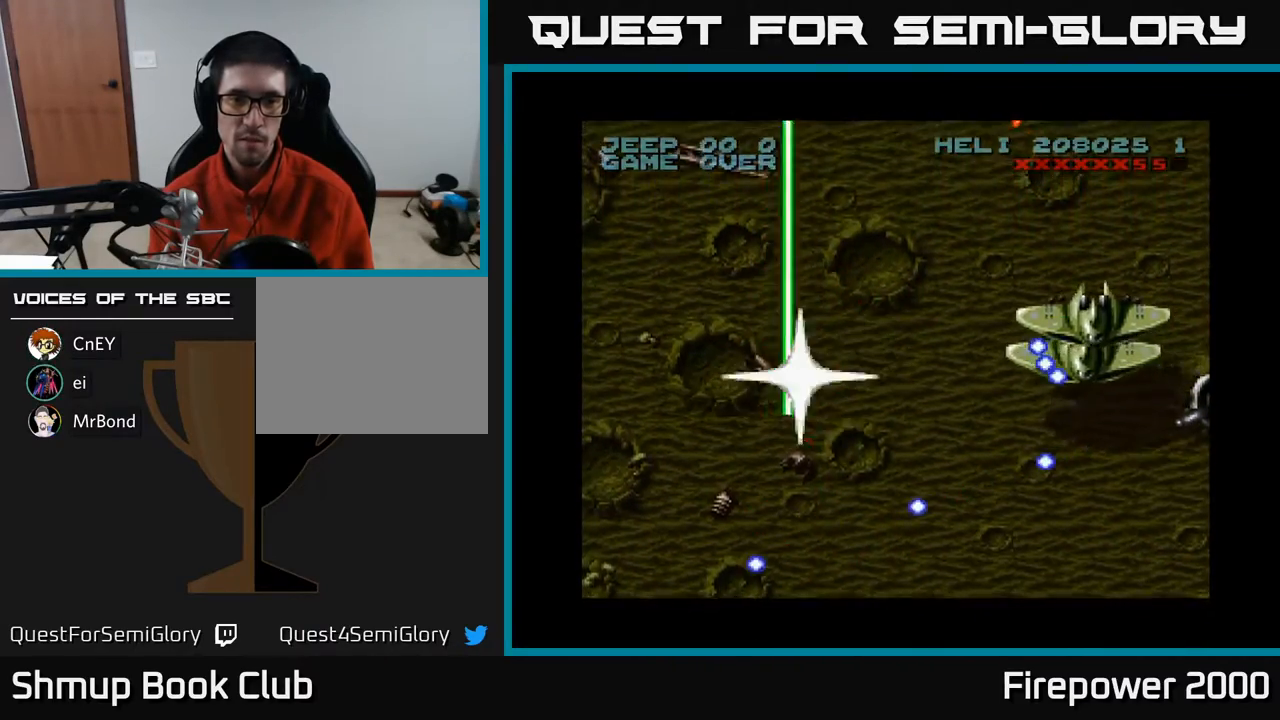
{"buttons": ["A", "DPAD_LEFT"], "events": [[333, "DPAD_DOWN", "down"], [333, "DPAD_RIGHT", "up"], [383, "DPAD_LEFT", "down"], [450, "DPAD_DOWN", "up"]]}
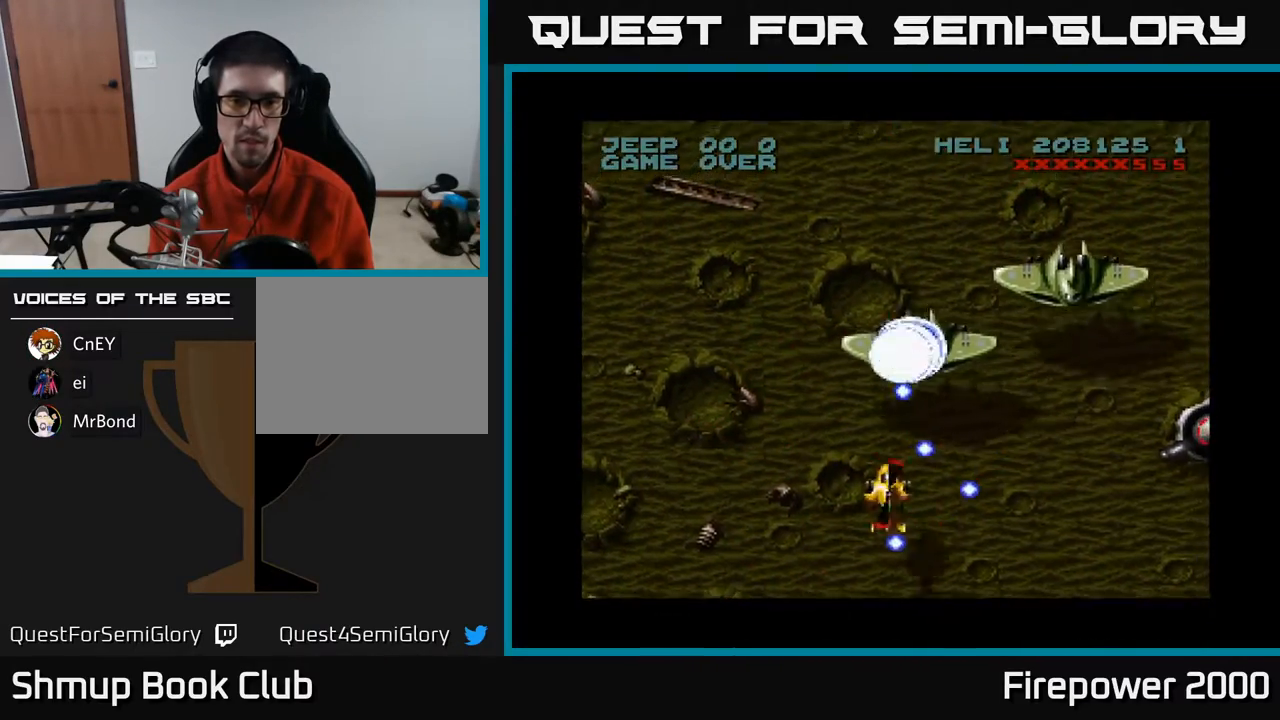
{"buttons": ["A", "DPAD_LEFT"], "events": [[183, "DPAD_DOWN", "down"], [250, "DPAD_LEFT", "up"], [283, "DPAD_LEFT", "down"], [300, "DPAD_DOWN", "up"]]}
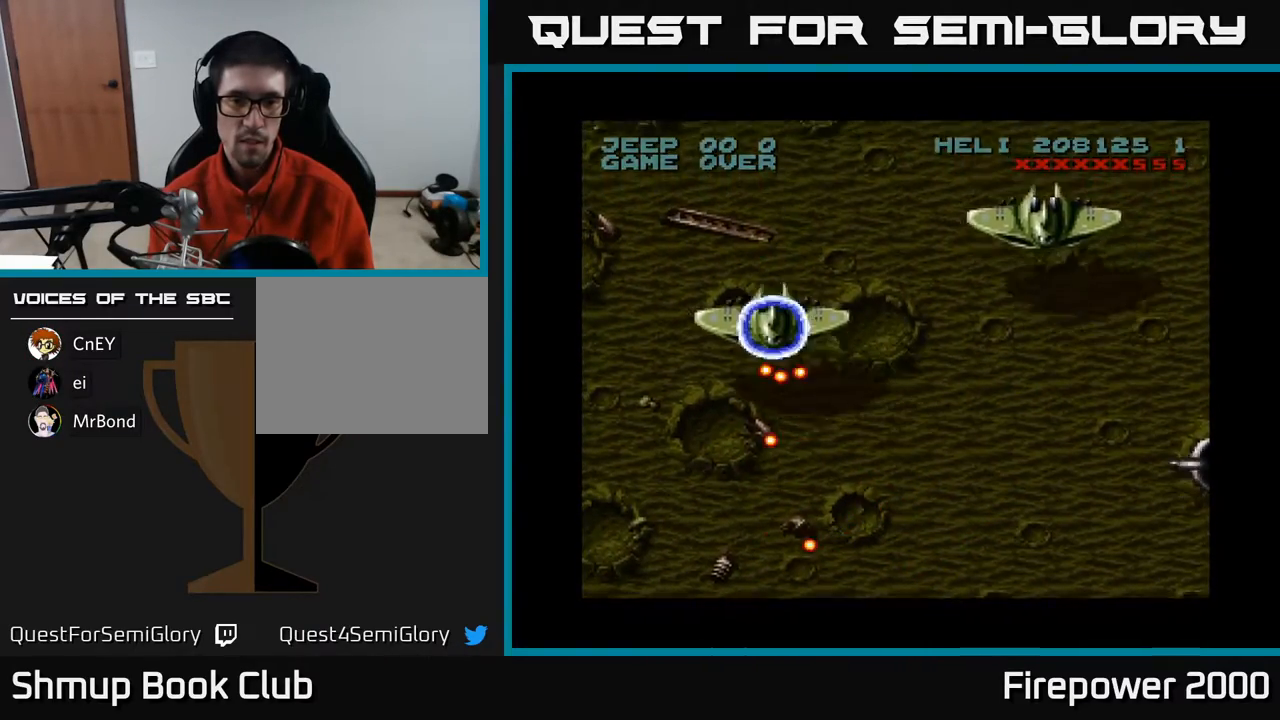
{"buttons": ["A", "DPAD_DOWN", "DPAD_RIGHT"], "events": [[33, "DPAD_LEFT", "up"], [100, "DPAD_RIGHT", "down"], [417, "DPAD_DOWN", "down"]]}
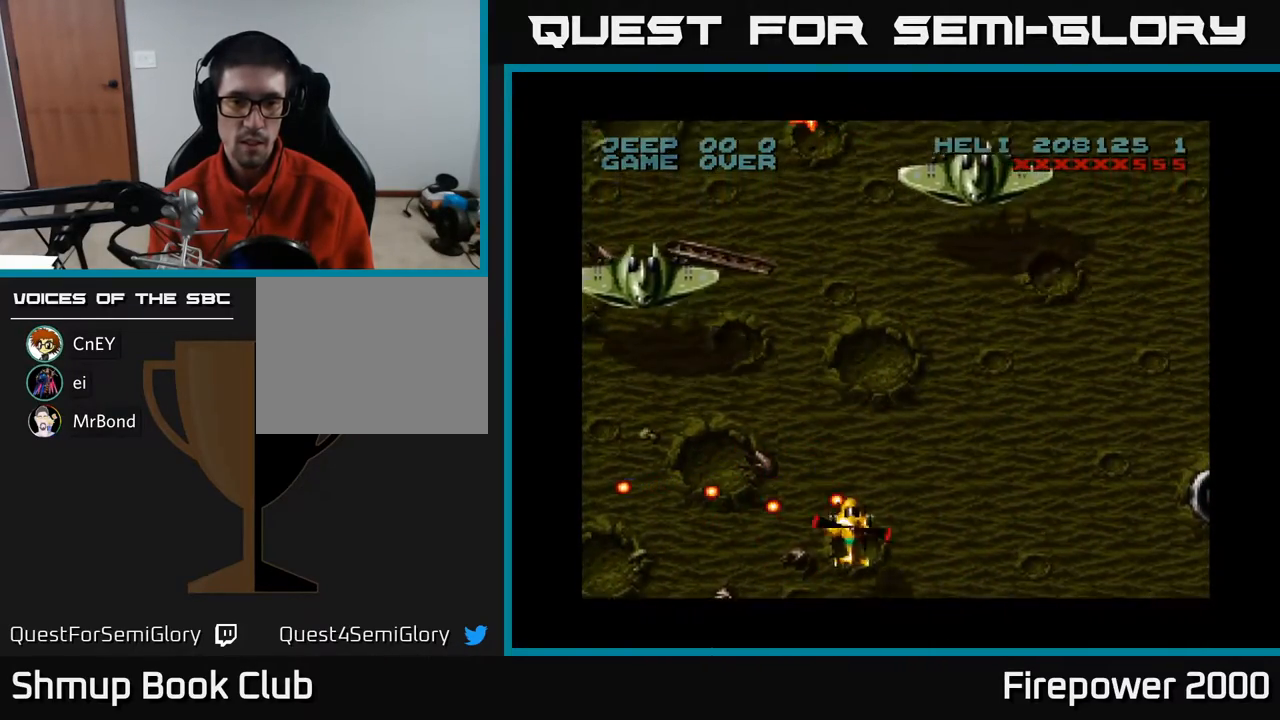
{"buttons": ["A", "DPAD_RIGHT"], "events": [[250, "DPAD_DOWN", "up"]]}
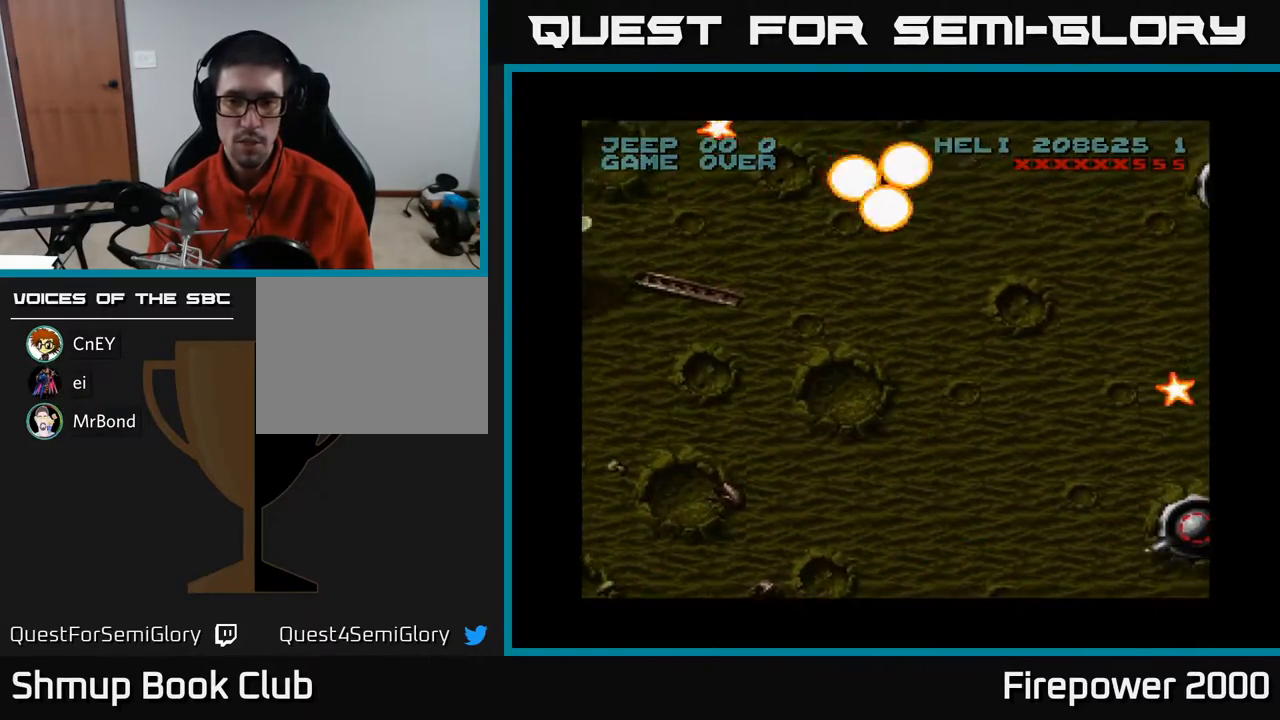
{"buttons": ["A", "DPAD_RIGHT"], "events": []}
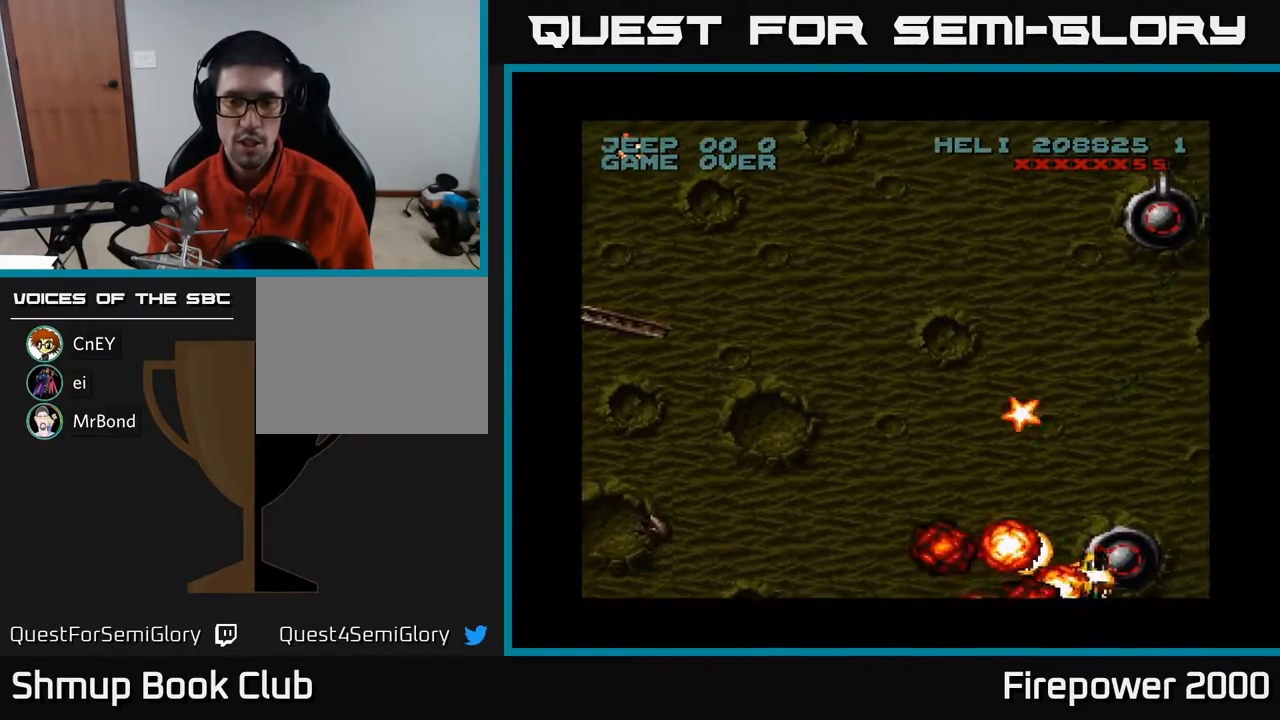
{"buttons": ["A", "DPAD_LEFT"], "events": [[200, "DPAD_RIGHT", "up"], [267, "DPAD_LEFT", "down"], [267, "DPAD_UP", "down"], [383, "DPAD_UP", "up"]]}
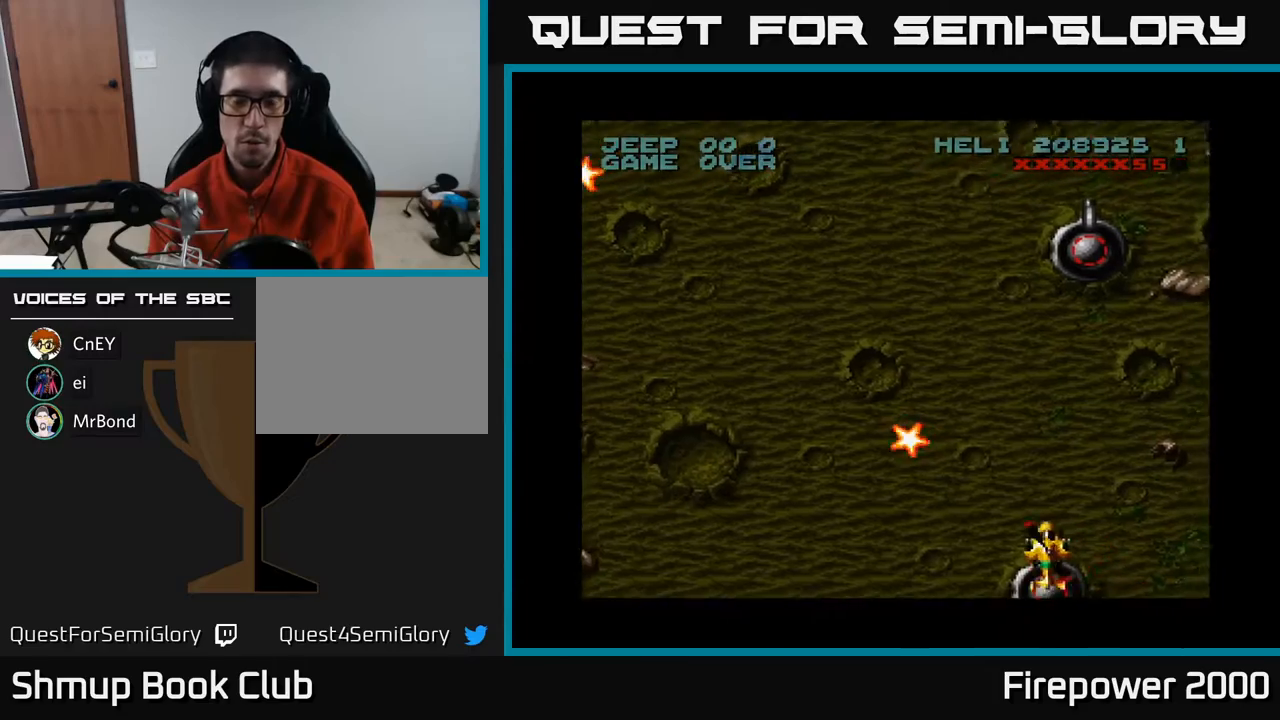
{"buttons": ["A", "DPAD_RIGHT"], "events": [[150, "DPAD_UP", "down"], [433, "DPAD_LEFT", "up"], [483, "DPAD_RIGHT", "down"], [483, "DPAD_UP", "up"]]}
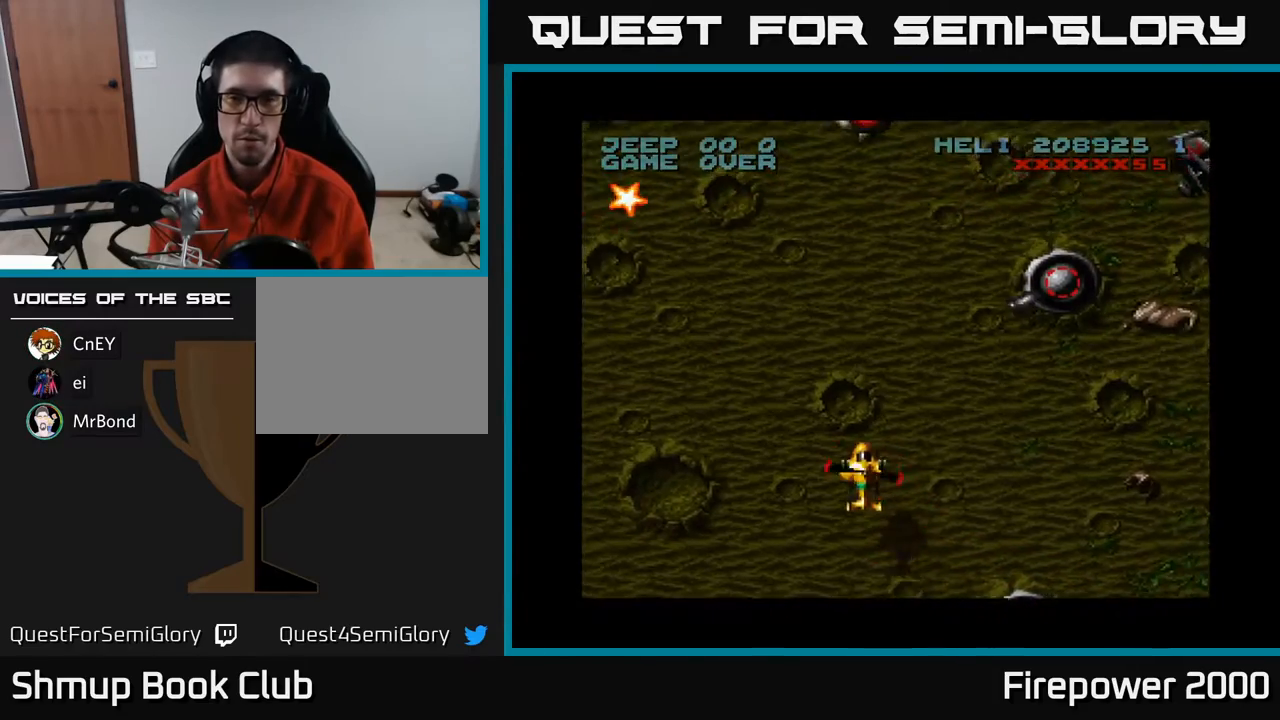
{"buttons": ["A", "DPAD_RIGHT"], "events": []}
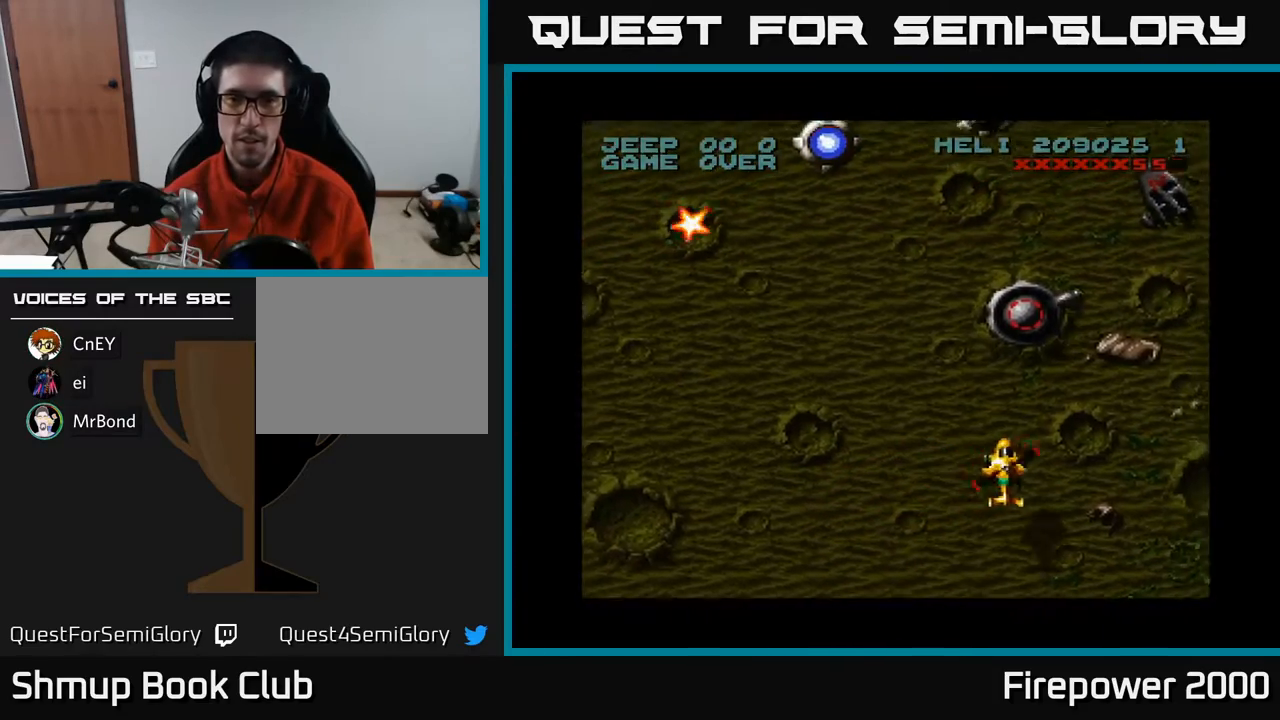
{"buttons": ["A"], "events": [[17, "DPAD_DOWN", "down"], [33, "DPAD_RIGHT", "up"], [250, "DPAD_DOWN", "up"]]}
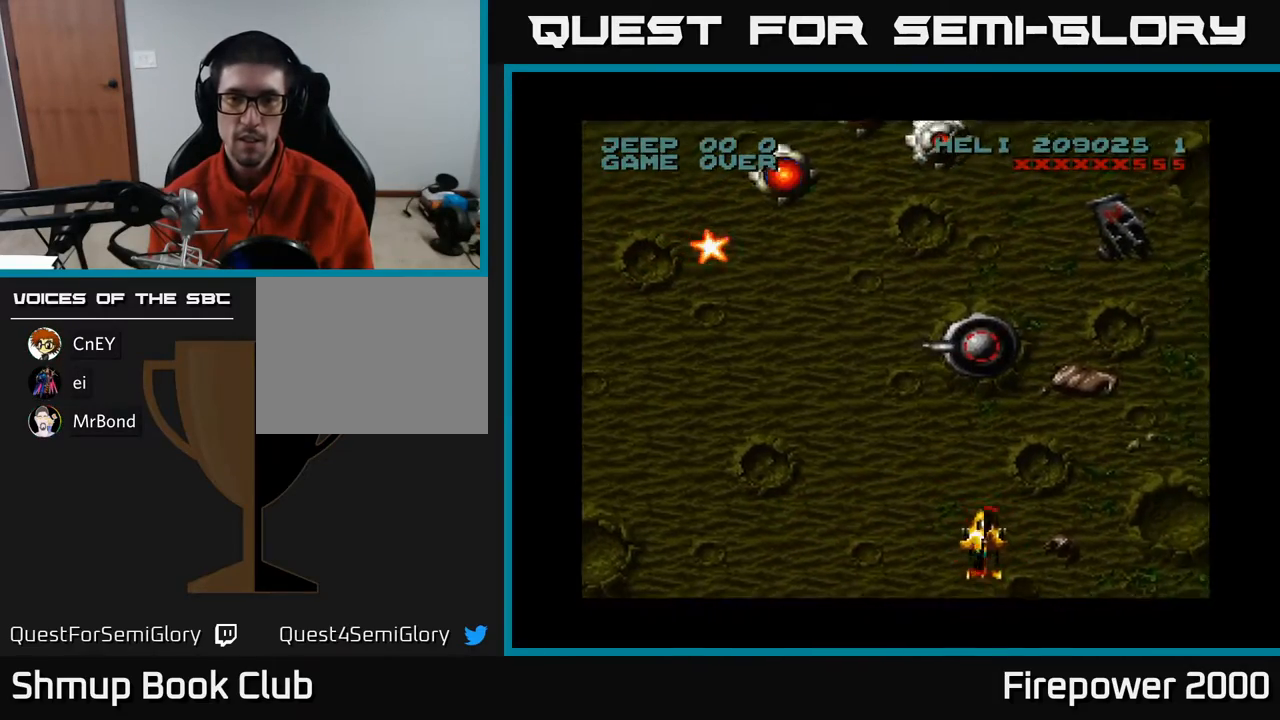
{"buttons": ["A", "DPAD_LEFT"], "events": [[367, "DPAD_LEFT", "down"]]}
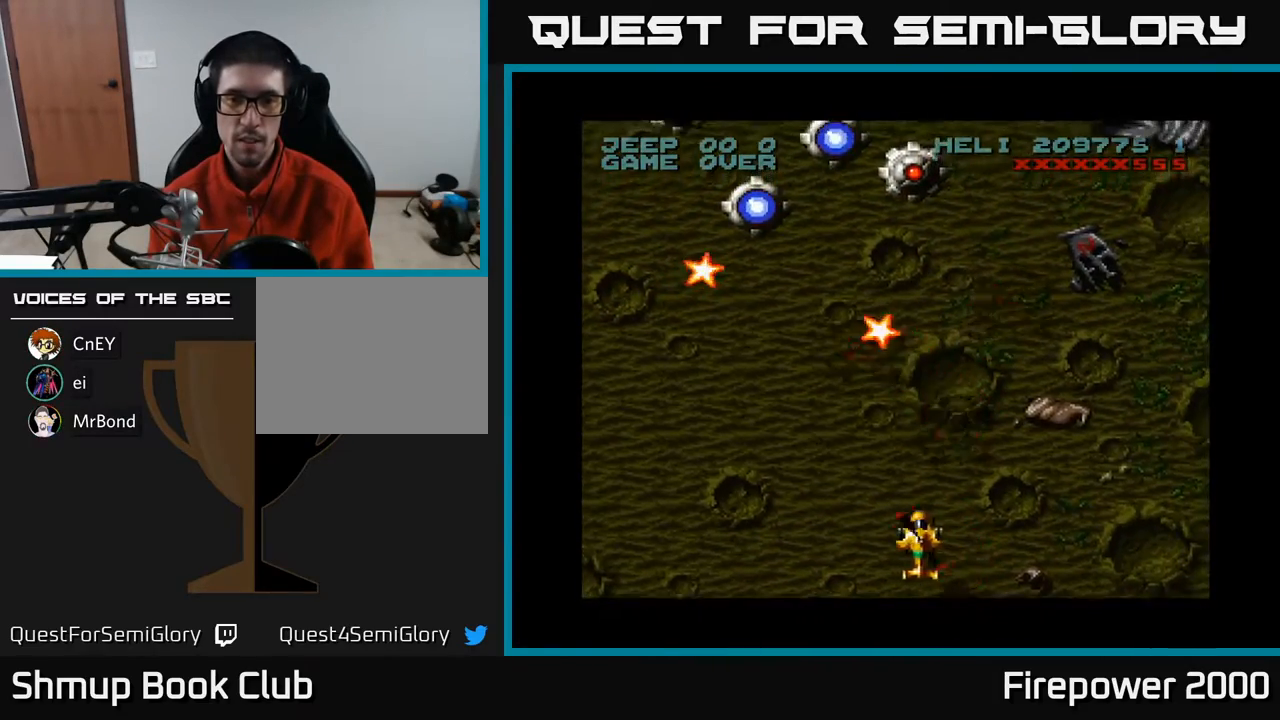
{"buttons": ["A", "DPAD_UP"], "events": [[200, "DPAD_UP", "down"], [333, "DPAD_LEFT", "up"]]}
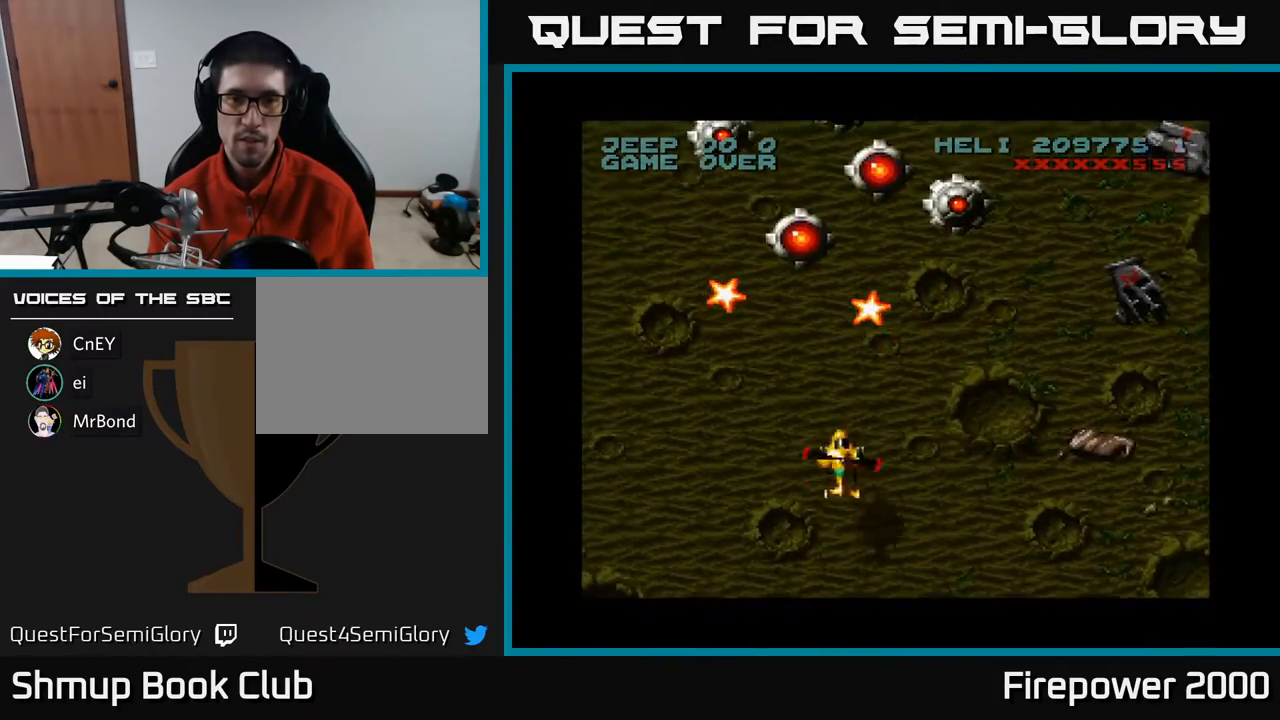
{"buttons": ["DPAD_UP"], "events": [[50, "DPAD_LEFT", "down"], [150, "DPAD_LEFT", "up"], [400, "A", "up"]]}
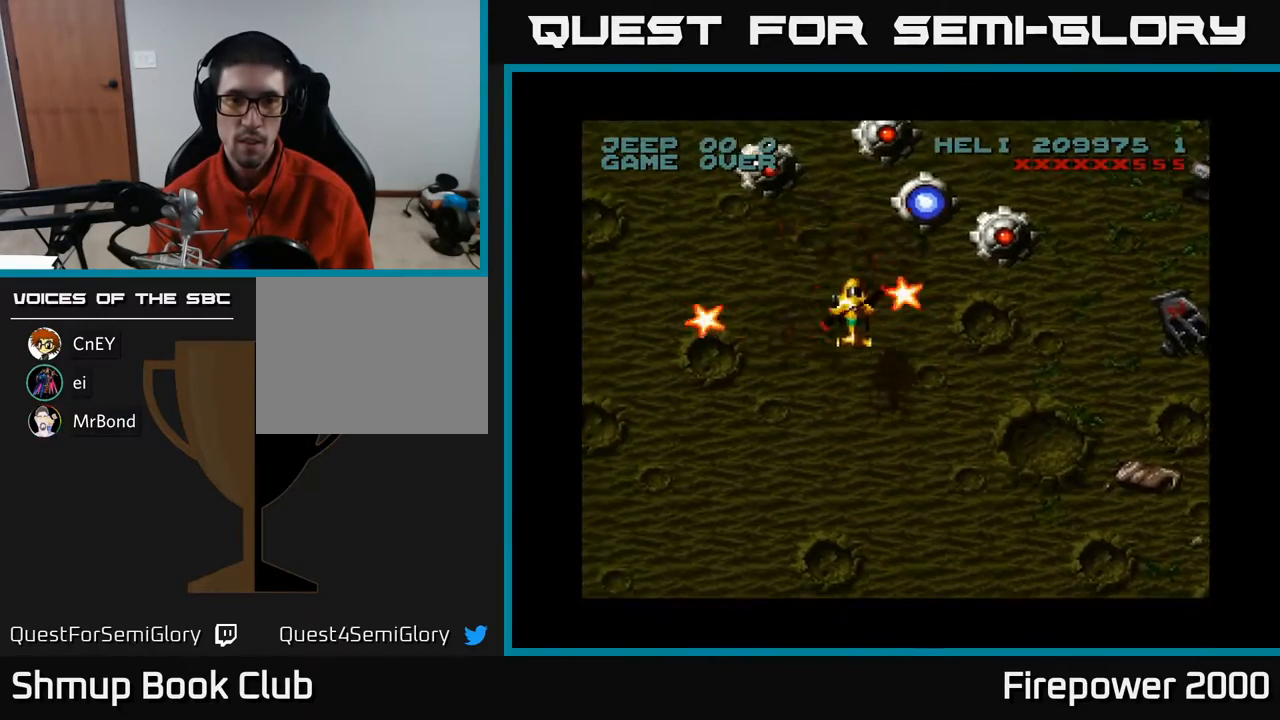
{"buttons": ["A", "DPAD_DOWN", "DPAD_LEFT"]}
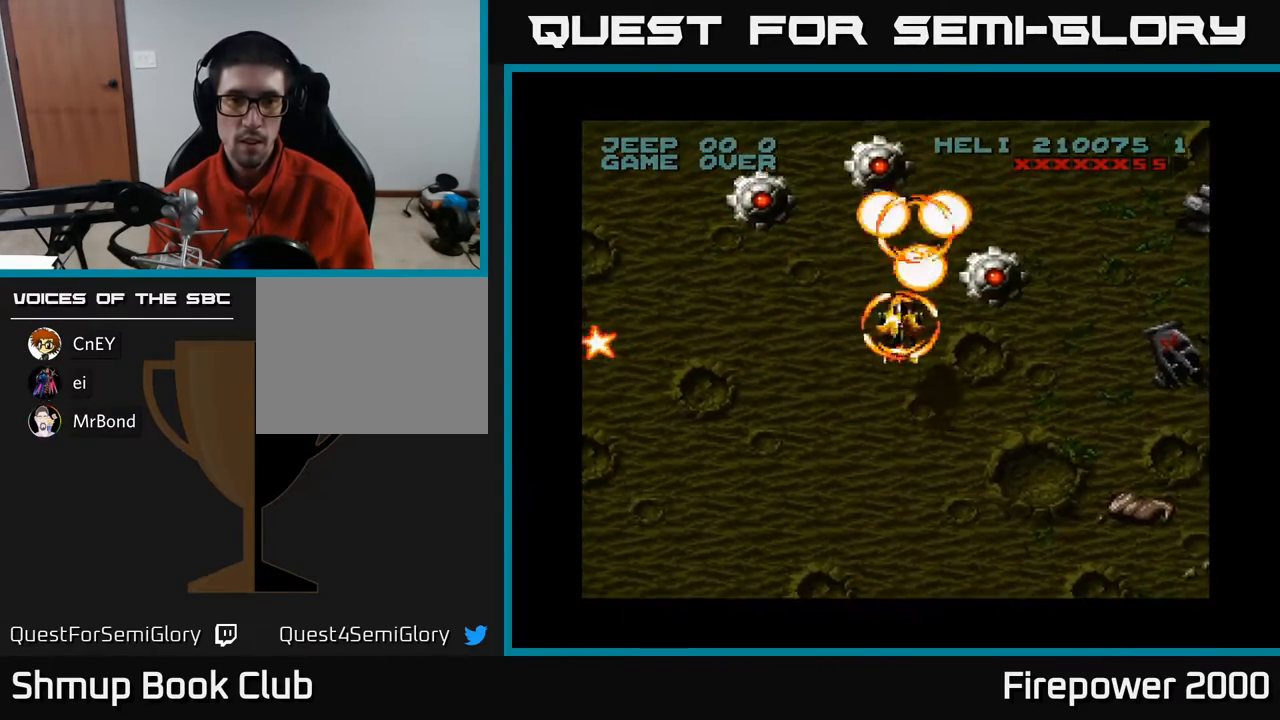
{"buttons": ["A", "DPAD_DOWN", "DPAD_LEFT"], "events": [[50, "DPAD_LEFT", "up"], [217, "DPAD_LEFT", "down"], [233, "DPAD_DOWN", "up"], [317, "DPAD_DOWN", "down"], [333, "DPAD_LEFT", "up"], [483, "DPAD_LEFT", "down"]]}
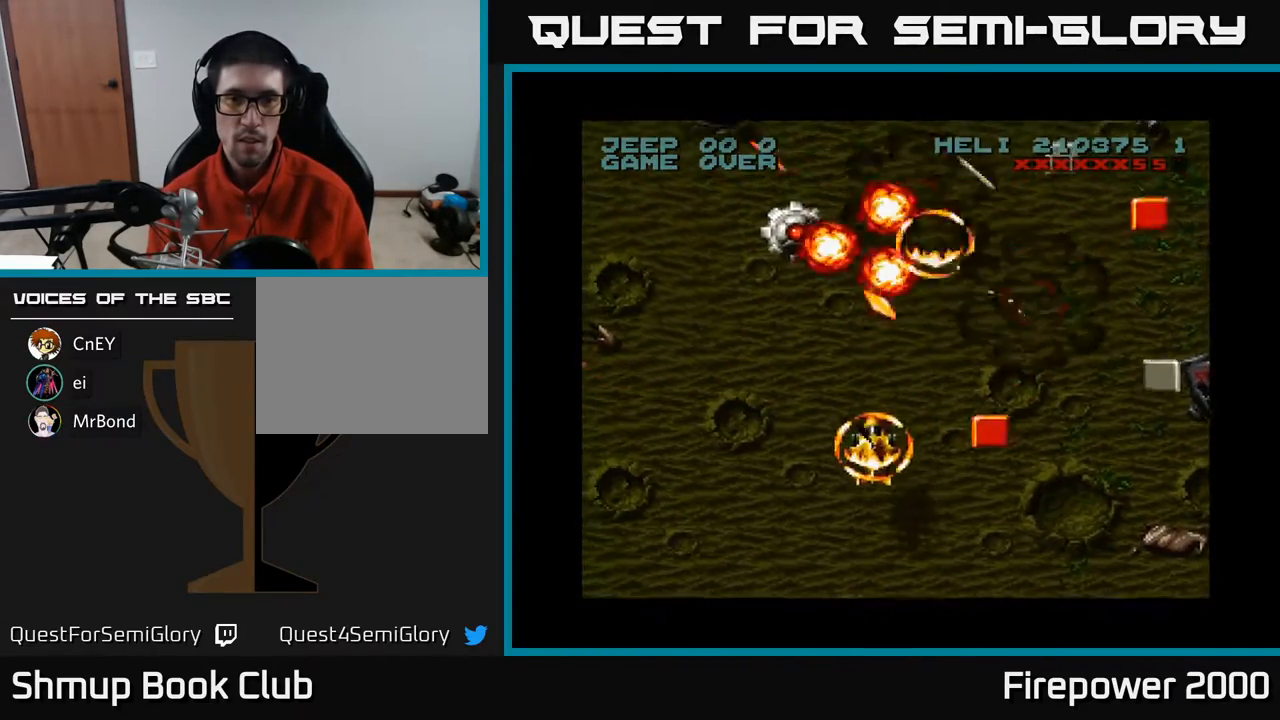
{"buttons": ["DPAD_RIGHT"], "events": [[50, "DPAD_DOWN", "up"], [167, "A", "up"], [183, "DPAD_LEFT", "up"], [217, "DPAD_DOWN", "down"], [217, "DPAD_RIGHT", "down"], [250, "DPAD_DOWN", "up"]]}
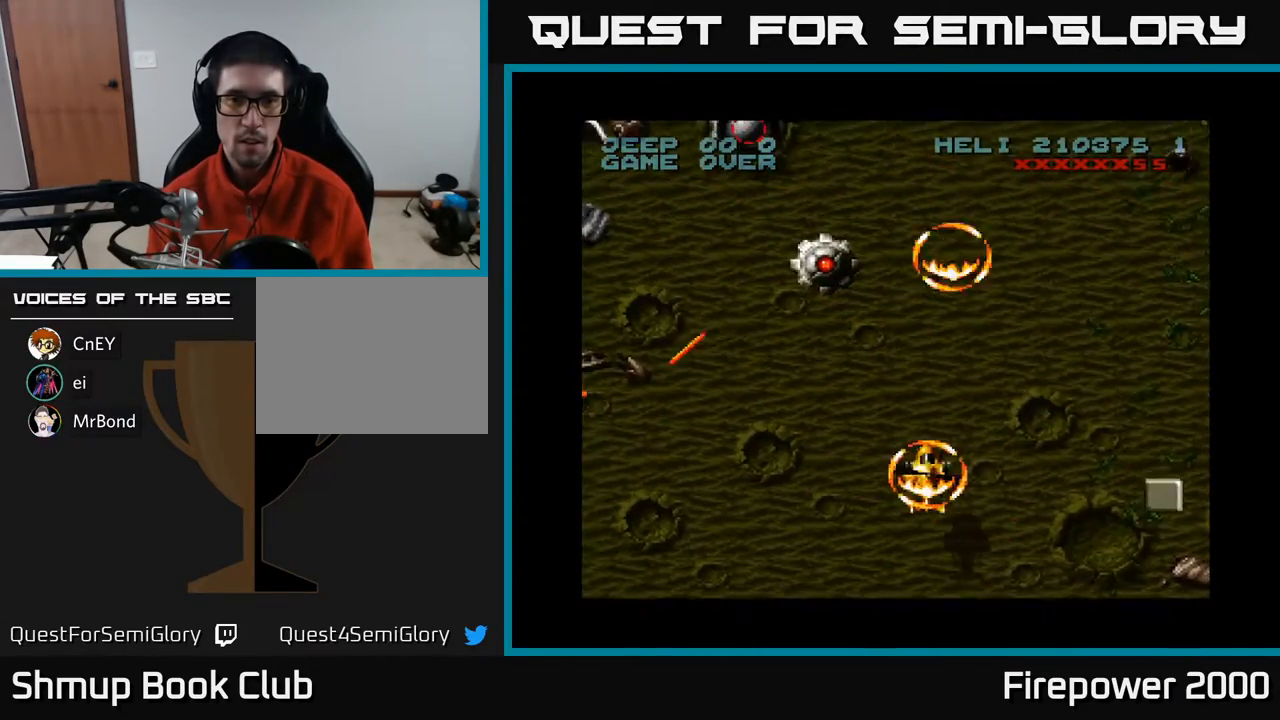
{"buttons": ["DPAD_LEFT"], "events": [[83, "A", "down"], [83, "DPAD_DOWN", "down"], [117, "DPAD_RIGHT", "up"], [150, "DPAD_LEFT", "down"], [267, "DPAD_DOWN", "up"], [483, "A", "up"]]}
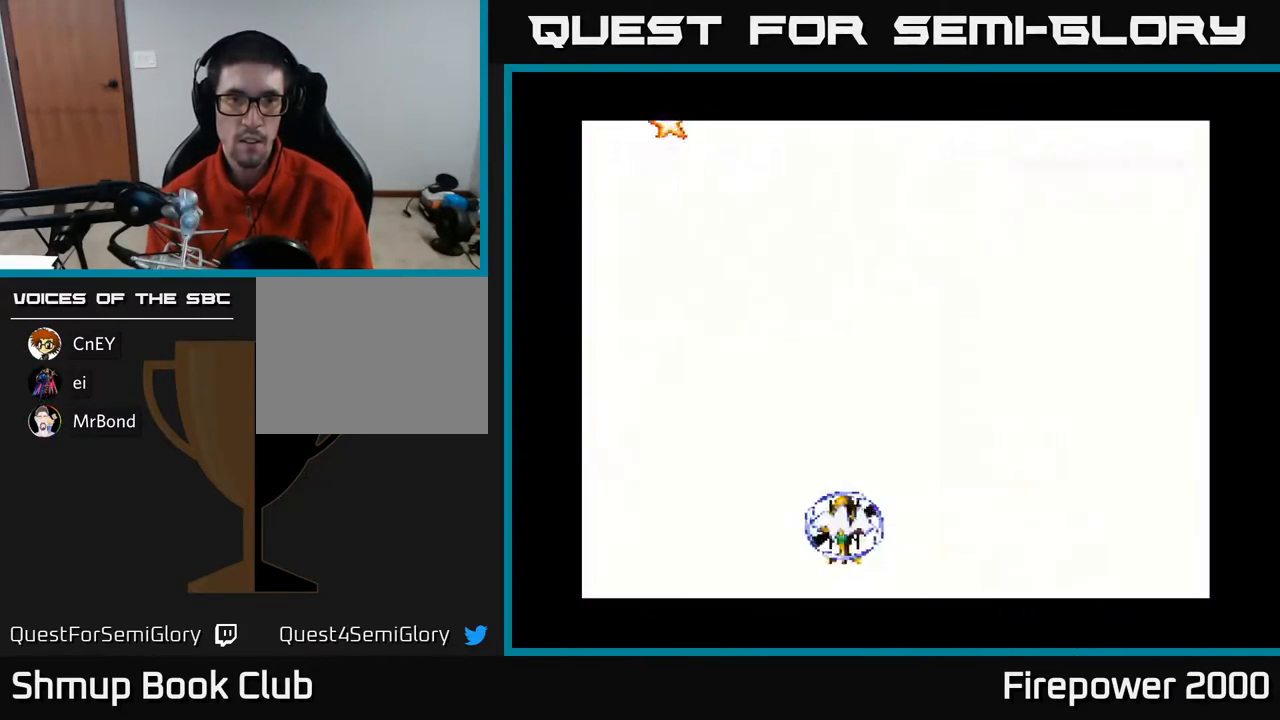
{"buttons": ["DPAD_UP", "DPAD_LEFT"], "events": [[383, "DPAD_UP", "down"]]}
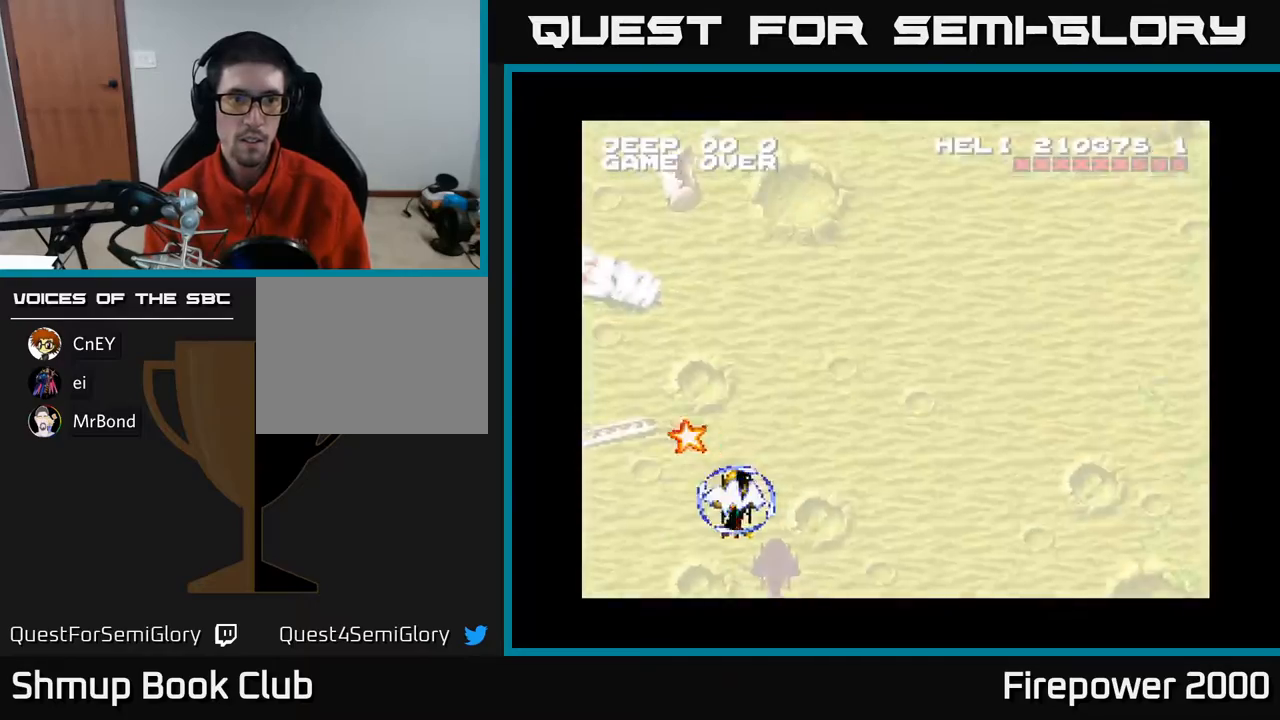
{"buttons": ["A", "DPAD_UP"], "events": [[217, "DPAD_LEFT", "up"], [400, "A", "down"]]}
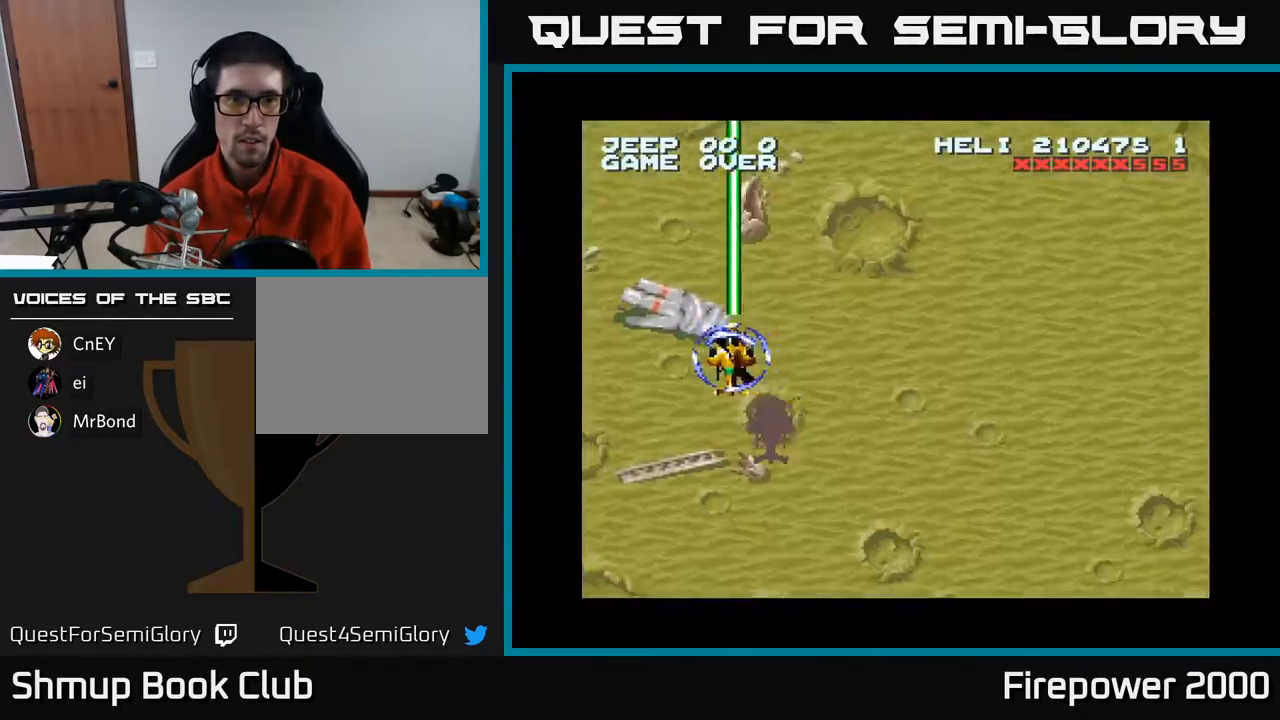
{"buttons": ["A", "DPAD_UP"], "events": []}
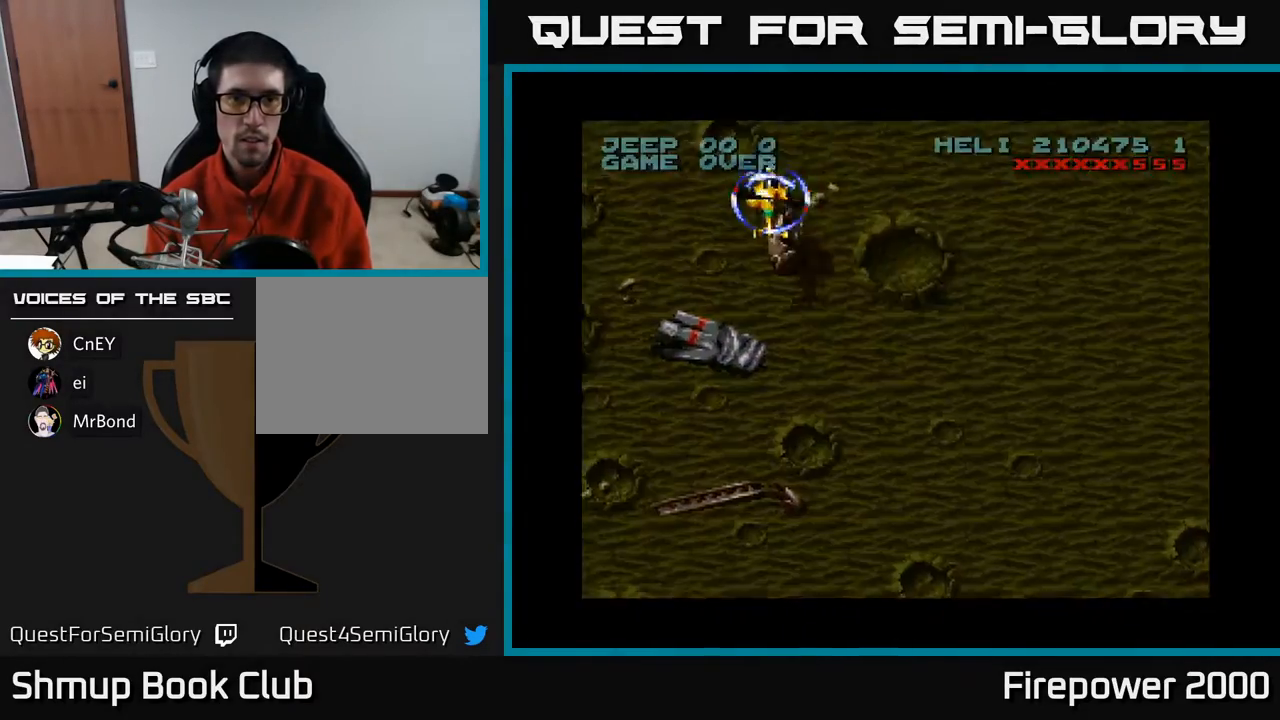
{"buttons": ["A", "DPAD_DOWN", "DPAD_RIGHT"], "events": [[50, "DPAD_RIGHT", "down"], [100, "DPAD_UP", "up"], [167, "DPAD_DOWN", "down"]]}
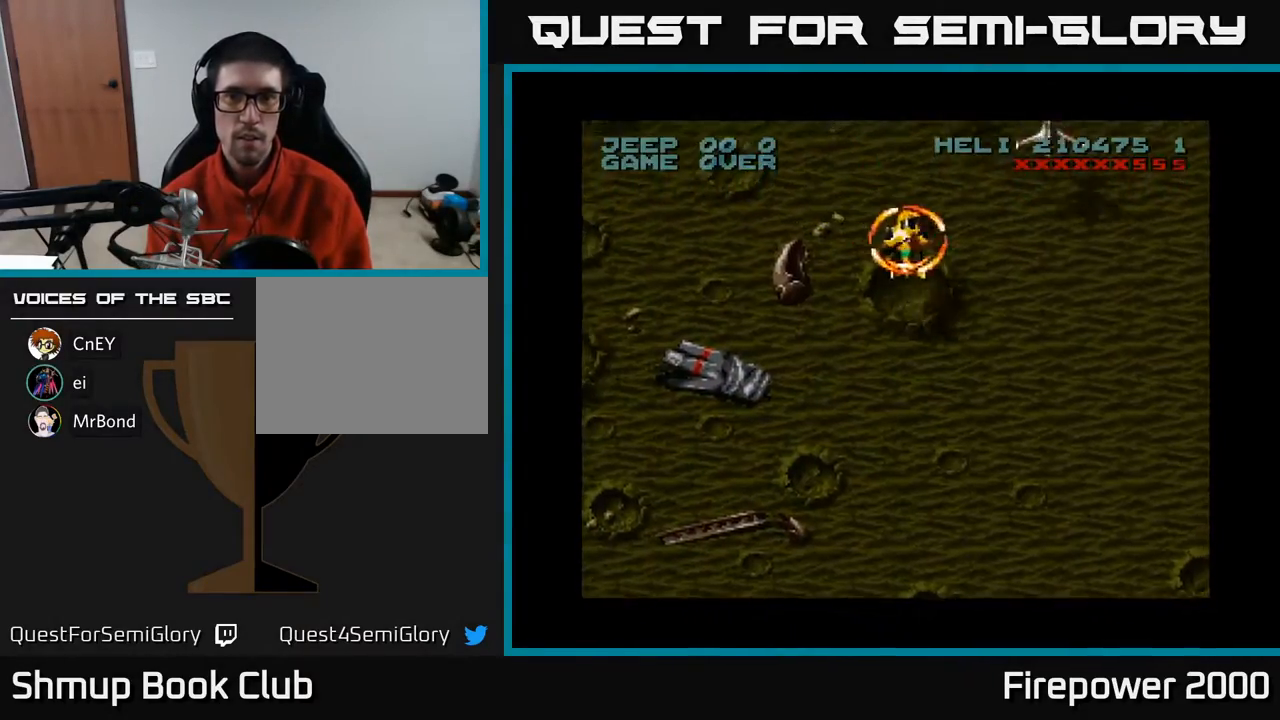
{"buttons": ["A", "DPAD_DOWN", "DPAD_RIGHT"], "events": [[150, "DPAD_DOWN", "up"], [300, "DPAD_DOWN", "down"]]}
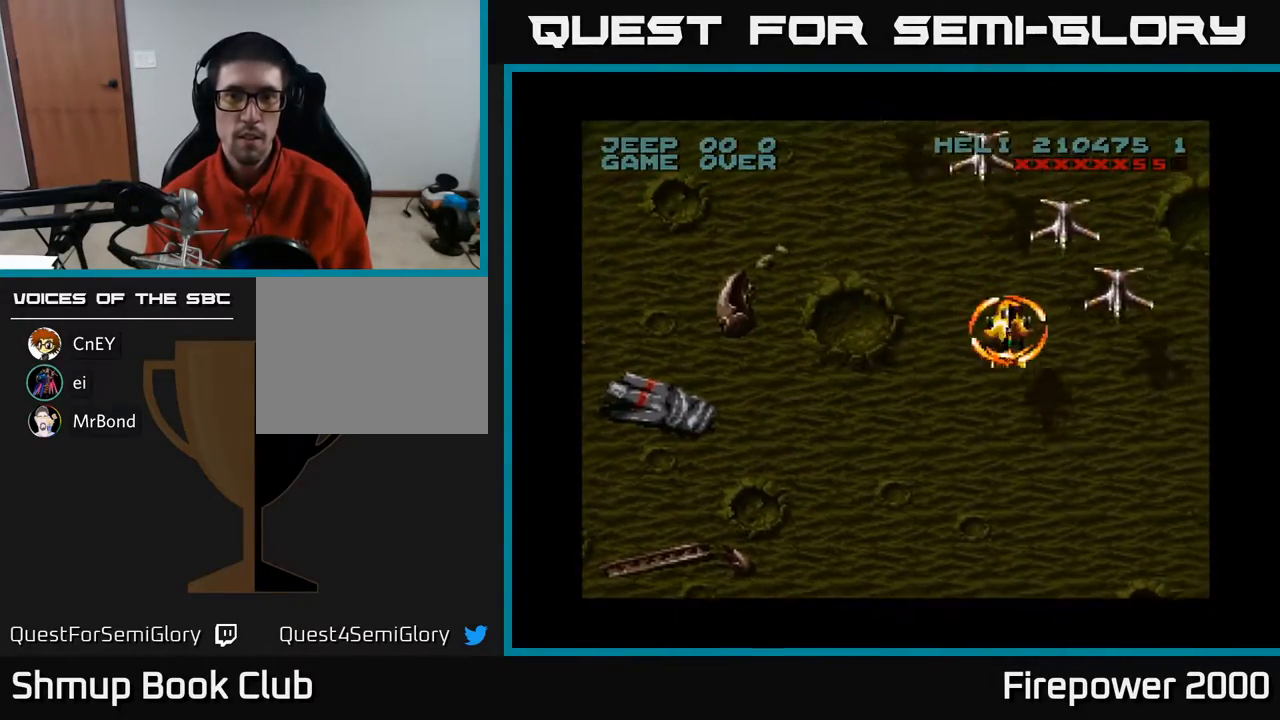
{"buttons": ["A", "DPAD_DOWN"], "events": [[383, "DPAD_RIGHT", "up"]]}
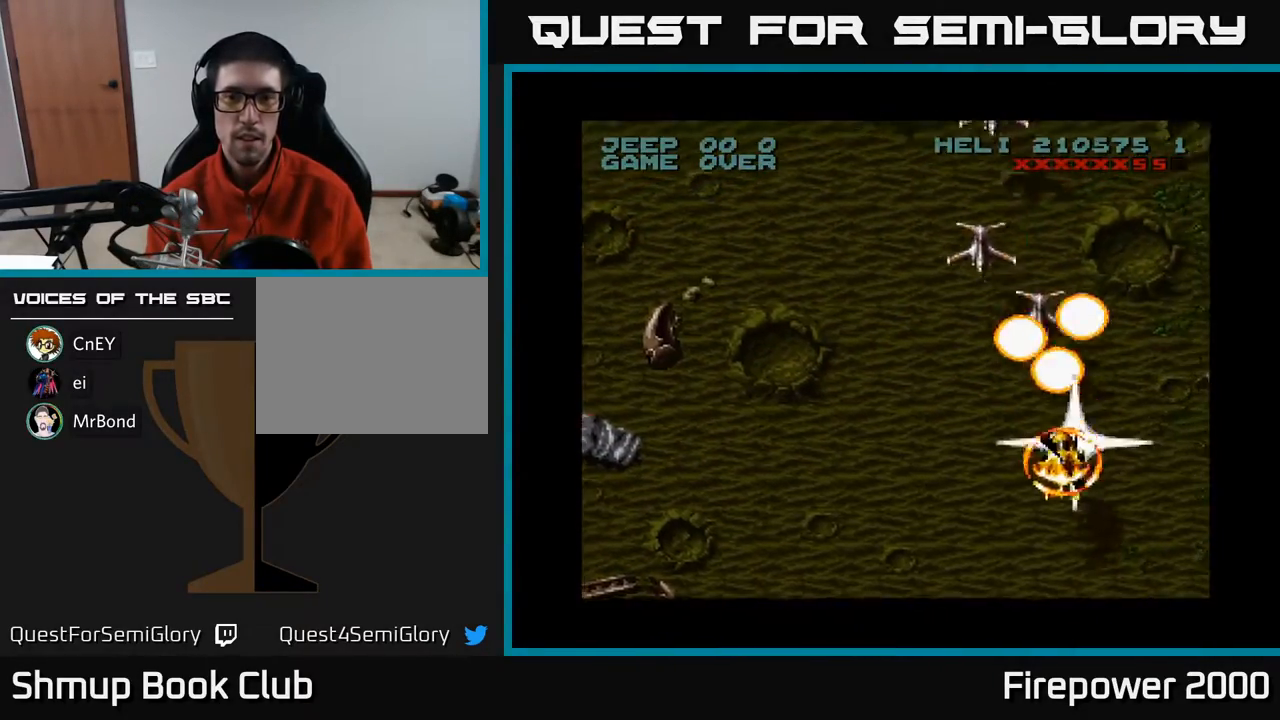
{"buttons": ["A", "DPAD_RIGHT"], "events": [[167, "DPAD_LEFT", "down"], [267, "DPAD_LEFT", "up"], [367, "DPAD_DOWN", "up"], [383, "DPAD_RIGHT", "down"]]}
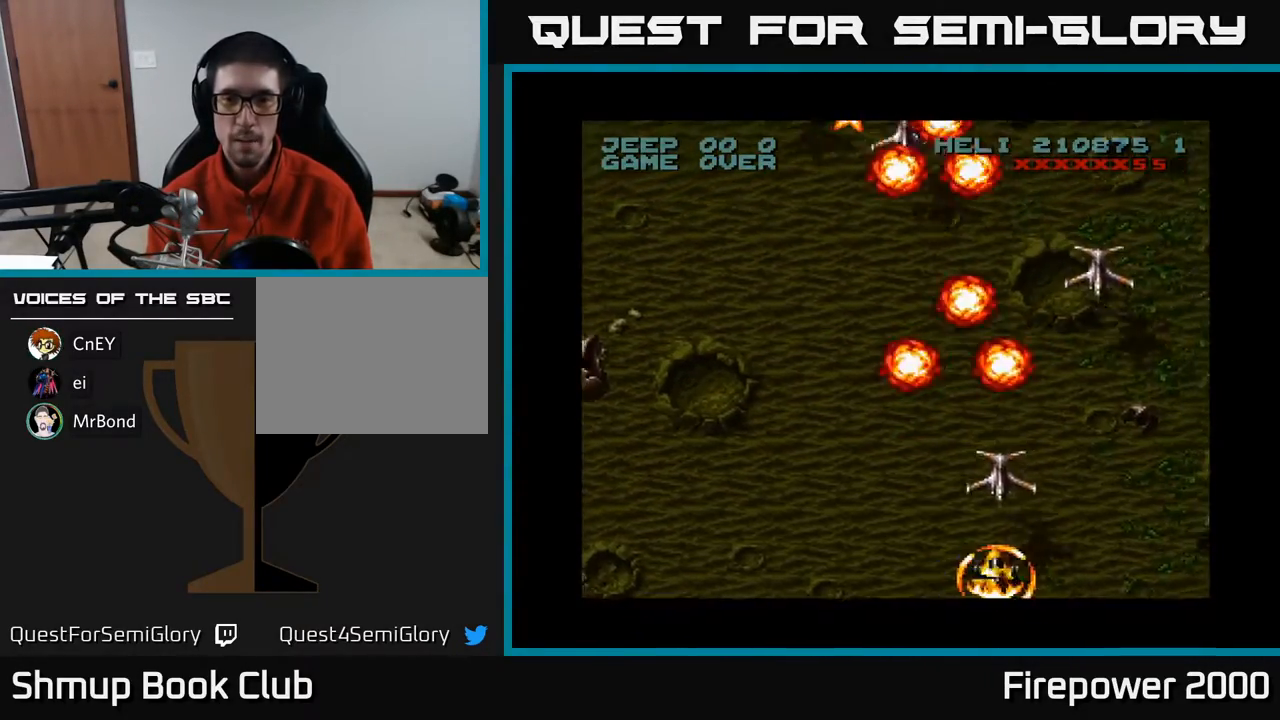
{"buttons": ["A"], "events": [[500, "DPAD_RIGHT", "up"]]}
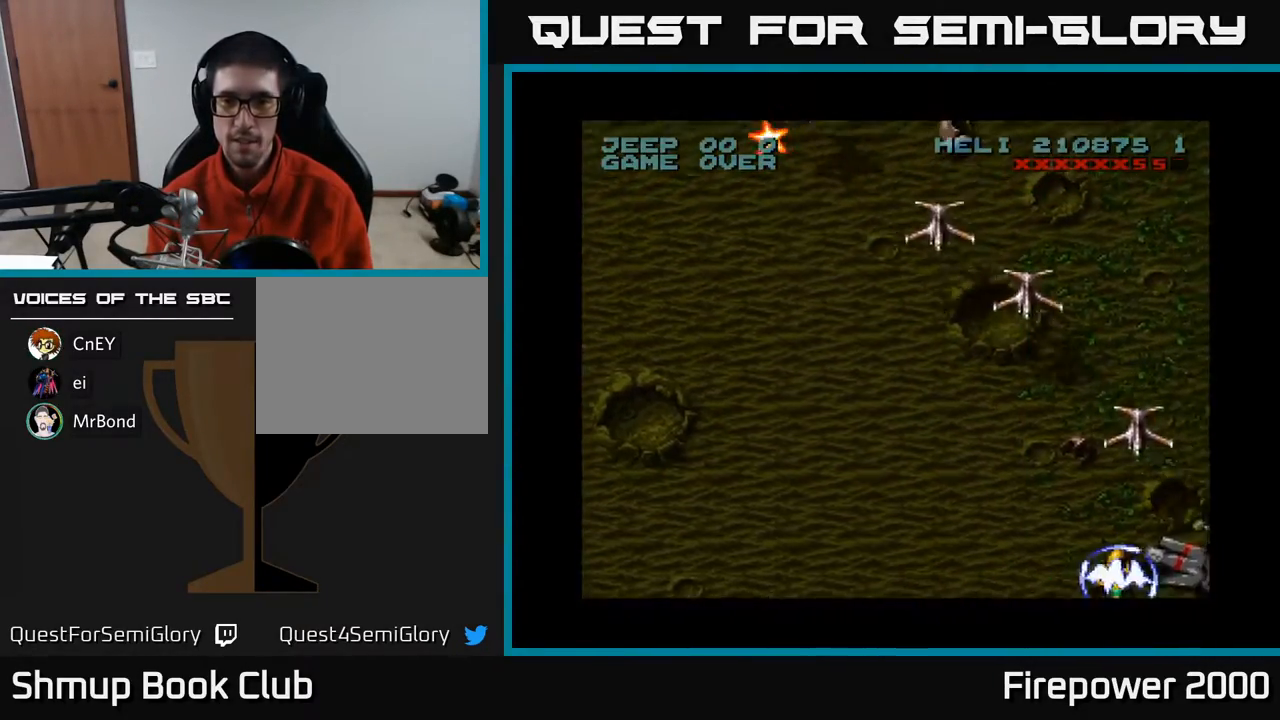
{"buttons": ["A"], "events": [[283, "DPAD_LEFT", "down"], [417, "DPAD_LEFT", "up"]]}
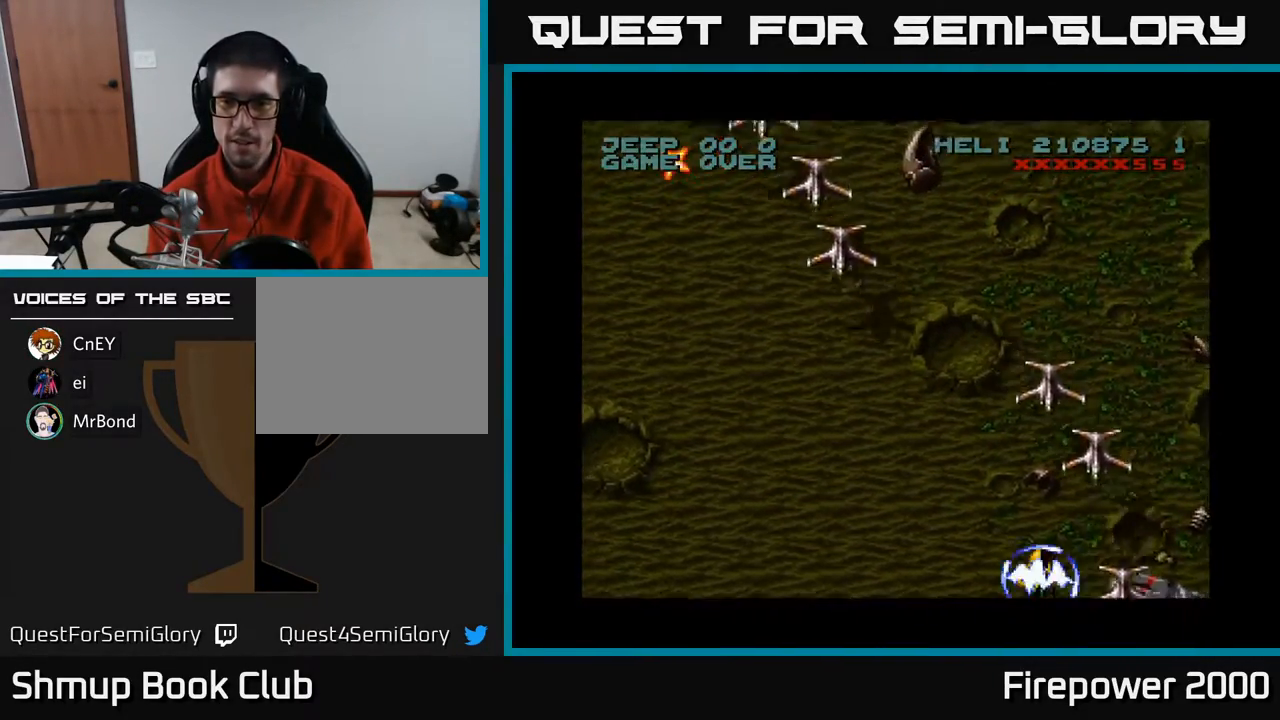
{"buttons": ["A", "DPAD_LEFT"], "events": [[150, "DPAD_RIGHT", "down"], [250, "DPAD_RIGHT", "up"], [300, "DPAD_LEFT", "down"]]}